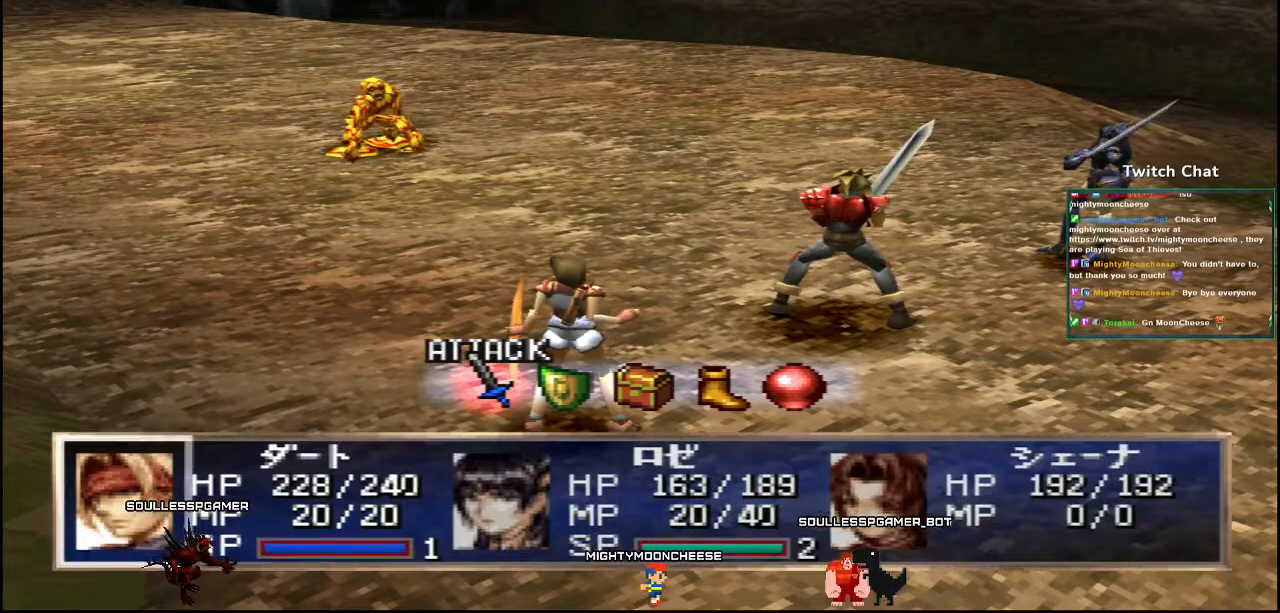
Gameplay with a controller (PlayStation layout); each line is a JSON object with the inputs held at the frame after it. "events" lists button and stick changes between this image and that frame as [ms after this image, input, new state], when the widget could be followed in between.
{"buttons": [], "left_stick": "center", "right_stick": "center", "events": [[183, "DPAD_RIGHT", "down"], [267, "DPAD_RIGHT", "up"]]}
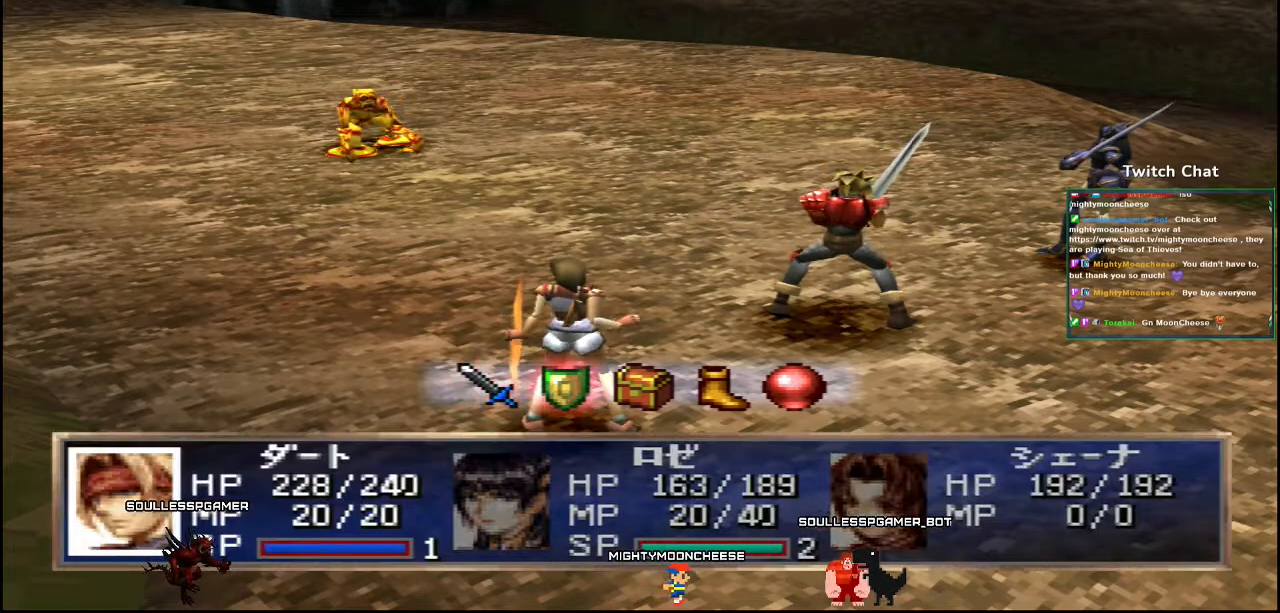
{"buttons": ["CIRCLE"], "left_stick": "center", "right_stick": "center", "events": [[100, "CIRCLE", "down"]]}
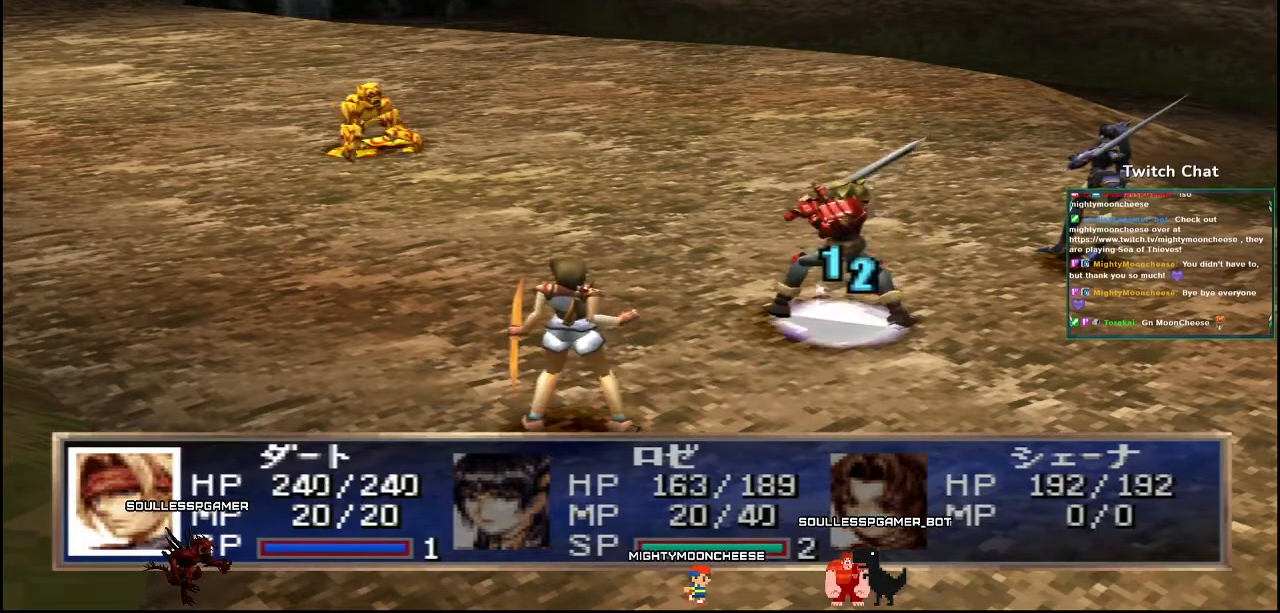
{"buttons": [], "left_stick": "center", "right_stick": "center", "events": [[333, "CIRCLE", "up"]]}
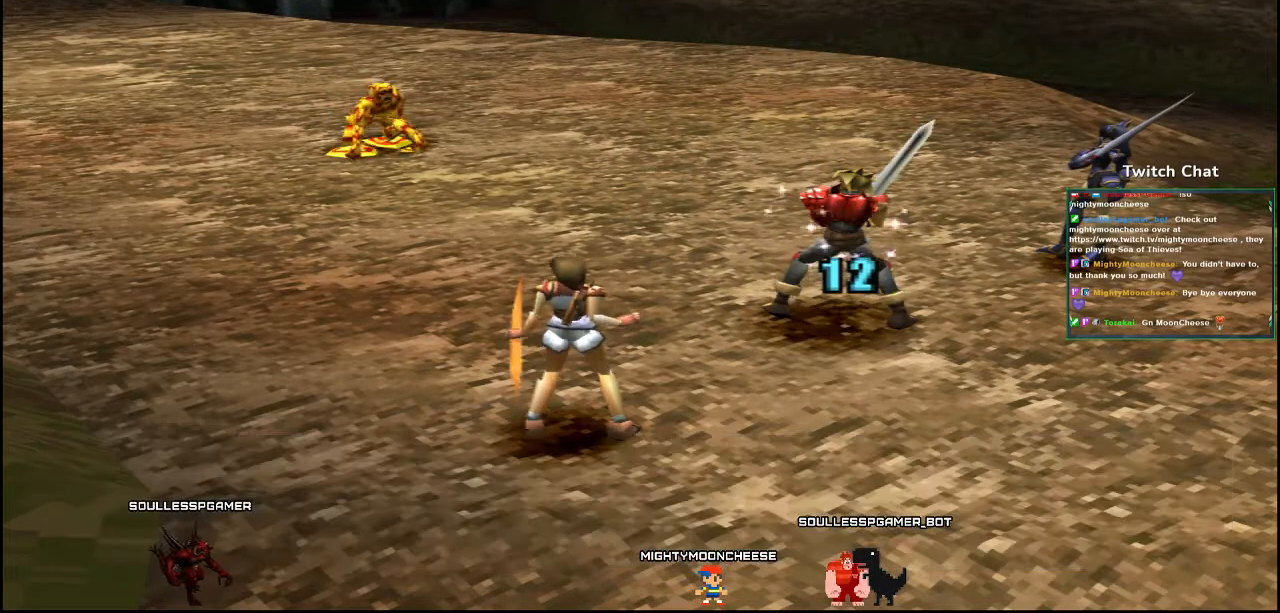
{"buttons": [], "left_stick": "center", "right_stick": "center", "events": []}
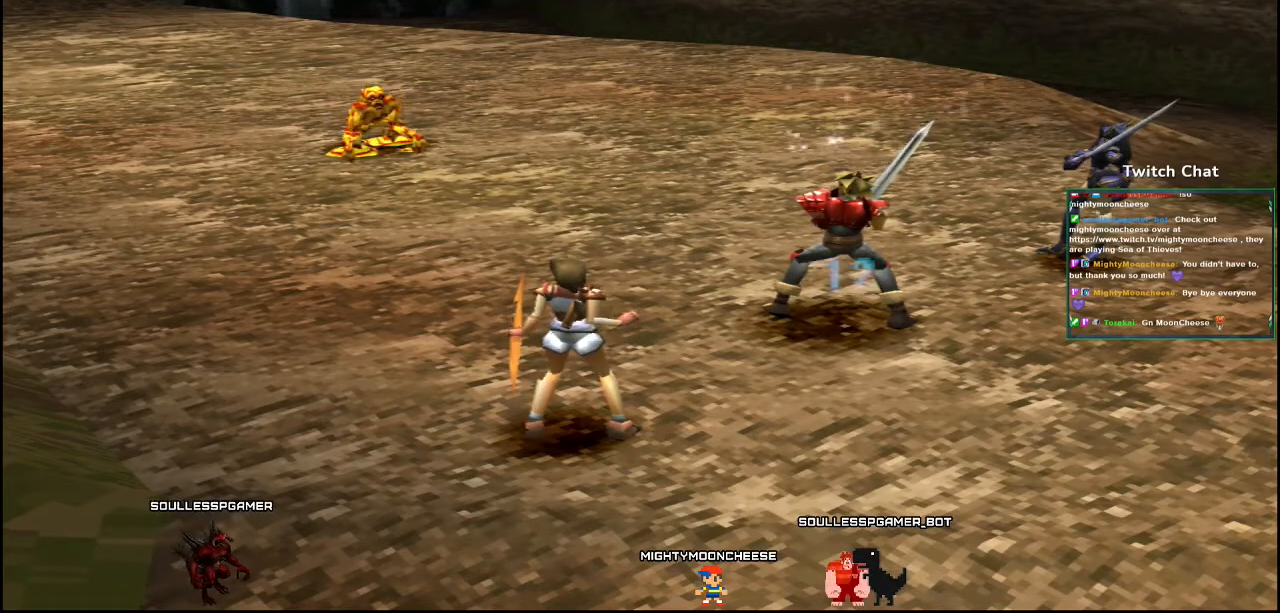
{"buttons": [], "left_stick": "center", "right_stick": "center", "events": []}
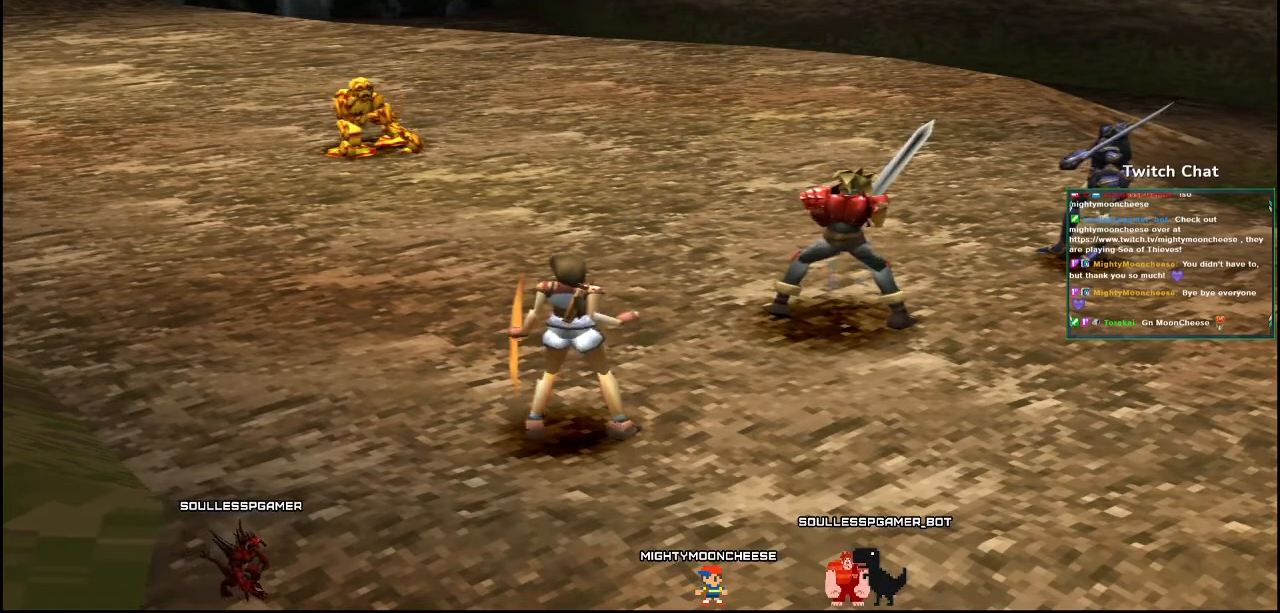
{"buttons": [], "left_stick": "center", "right_stick": "center", "events": []}
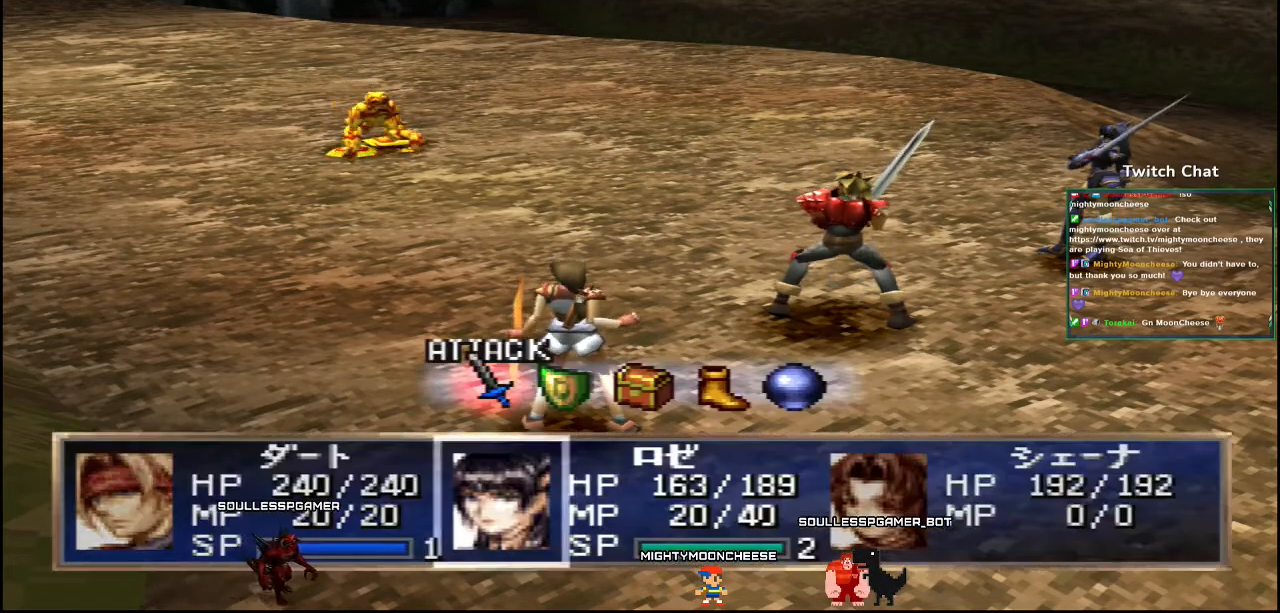
{"buttons": ["DPAD_RIGHT"], "left_stick": "center", "right_stick": "center", "events": [[450, "DPAD_RIGHT", "down"]]}
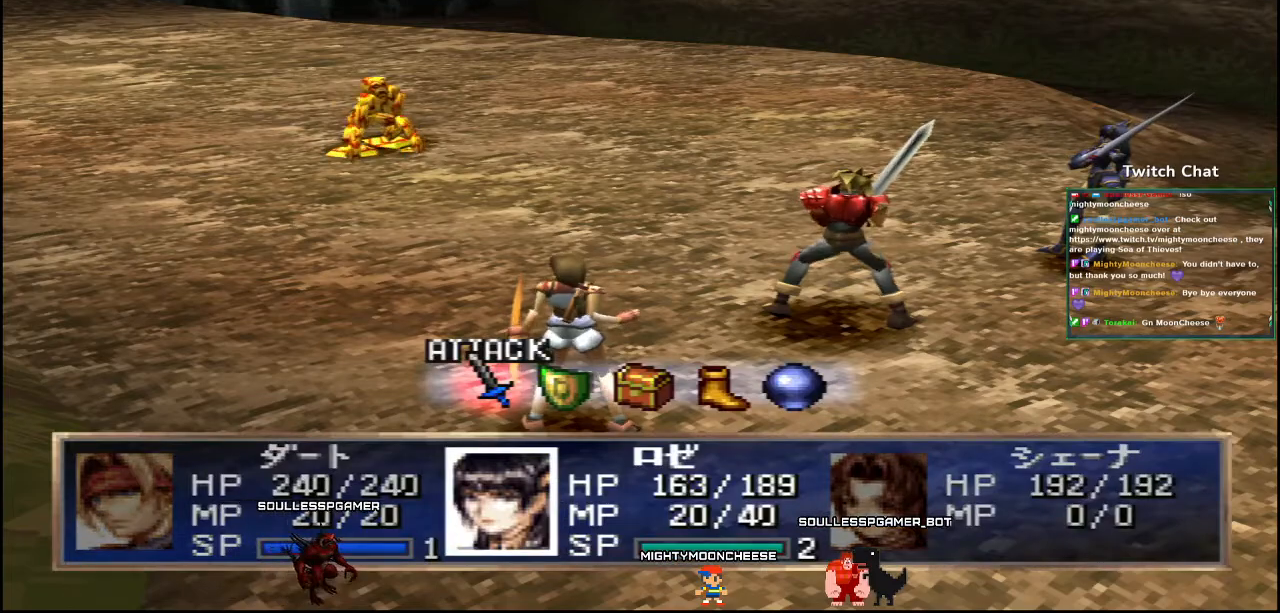
{"buttons": [], "left_stick": "center", "right_stick": "center", "events": [[17, "DPAD_RIGHT", "up"]]}
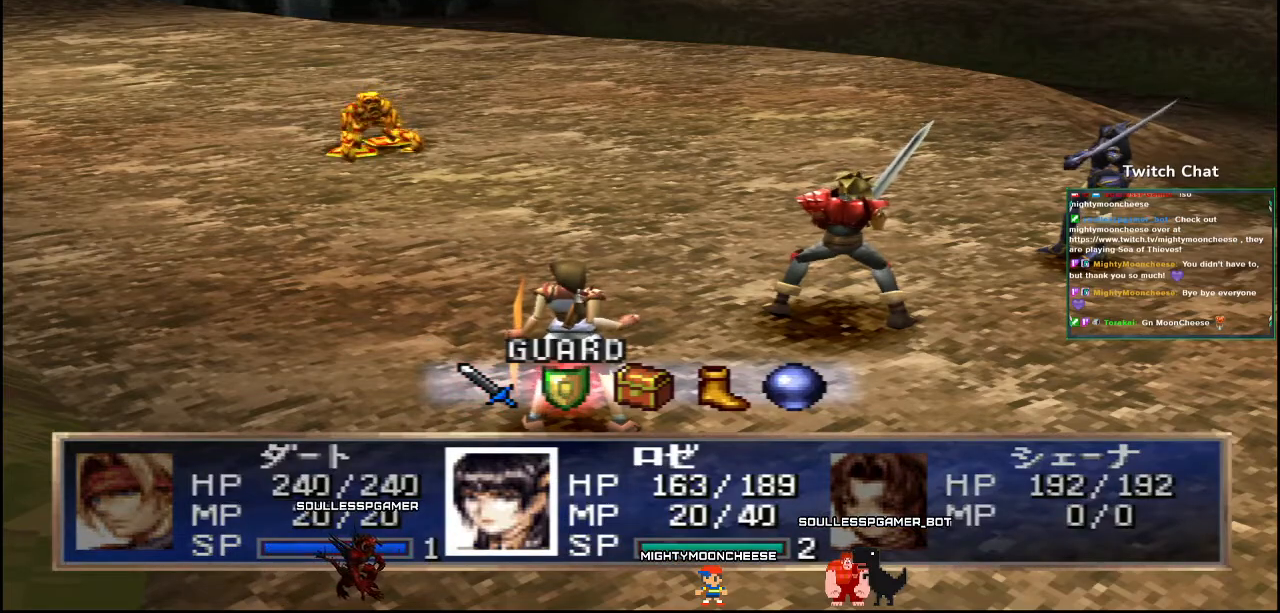
{"buttons": [], "left_stick": "center", "right_stick": "center", "events": [[100, "CIRCLE", "down"], [450, "CIRCLE", "up"]]}
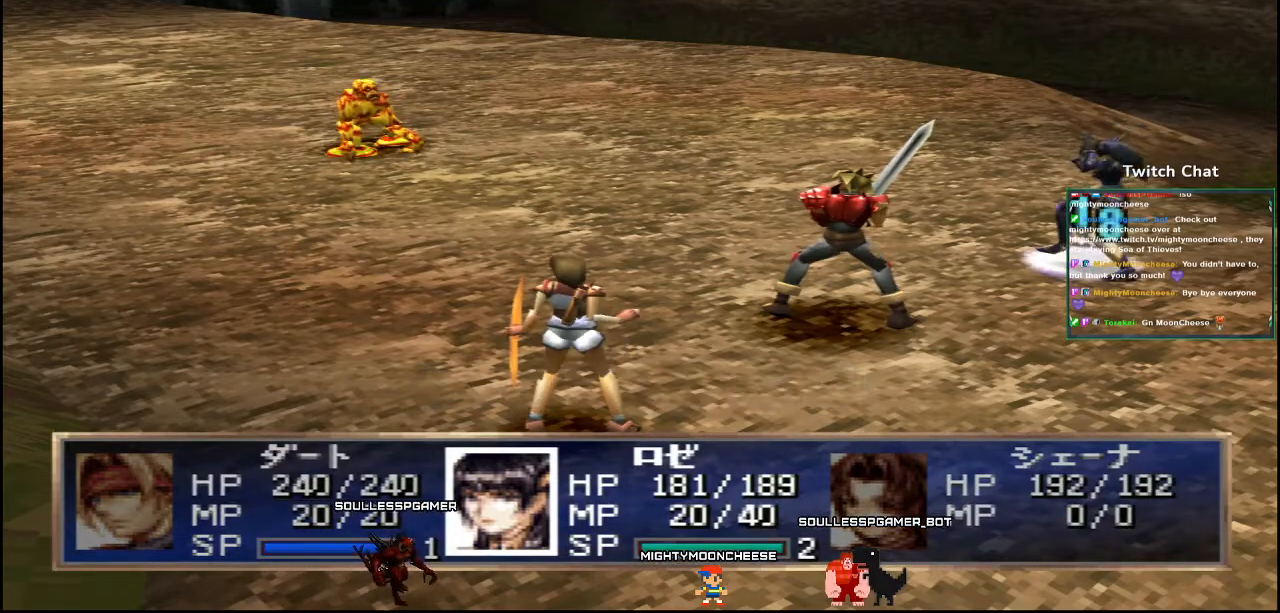
{"buttons": [], "left_stick": "center", "right_stick": "center", "events": []}
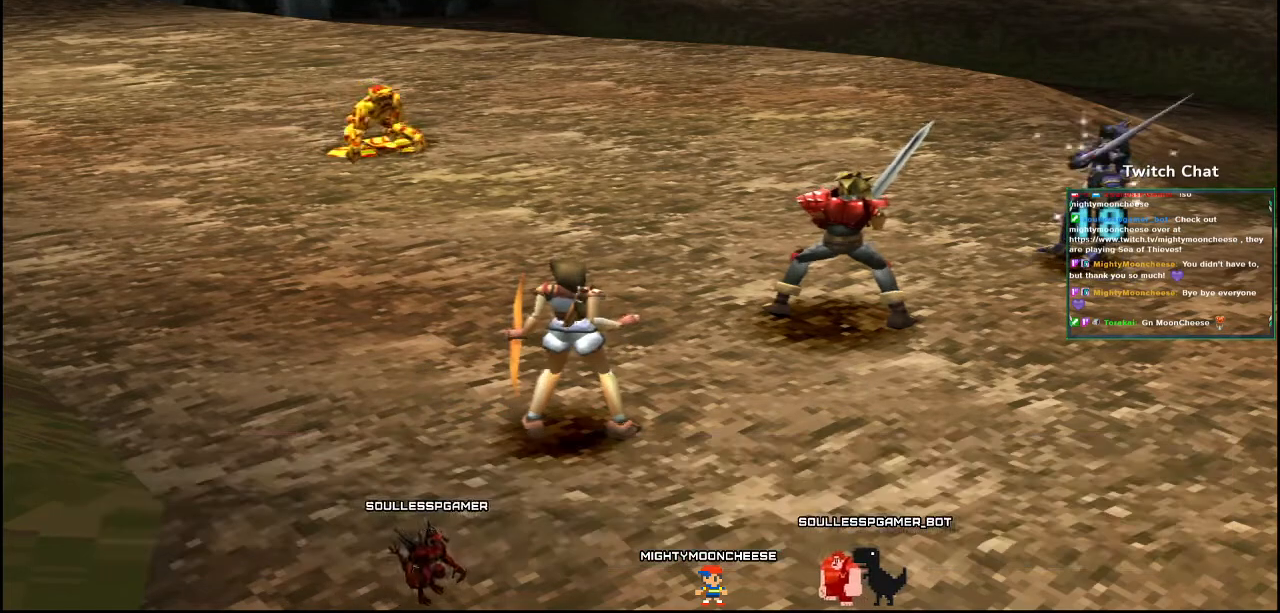
{"buttons": [], "left_stick": "center", "right_stick": "center", "events": []}
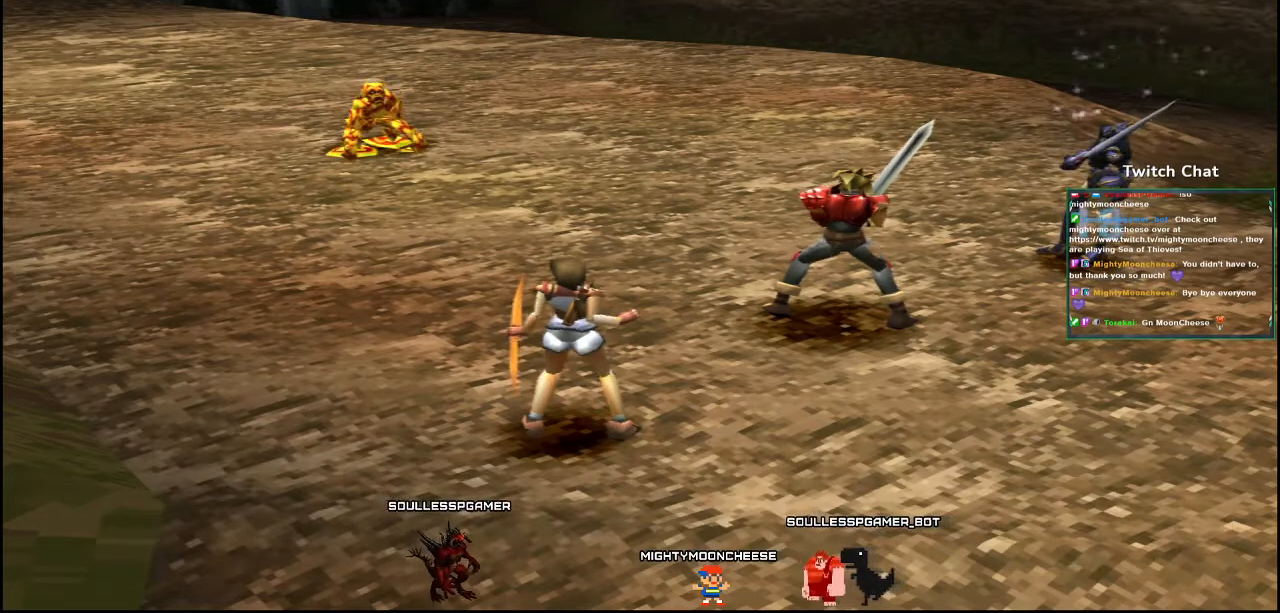
{"buttons": [], "left_stick": "center", "right_stick": "center", "events": []}
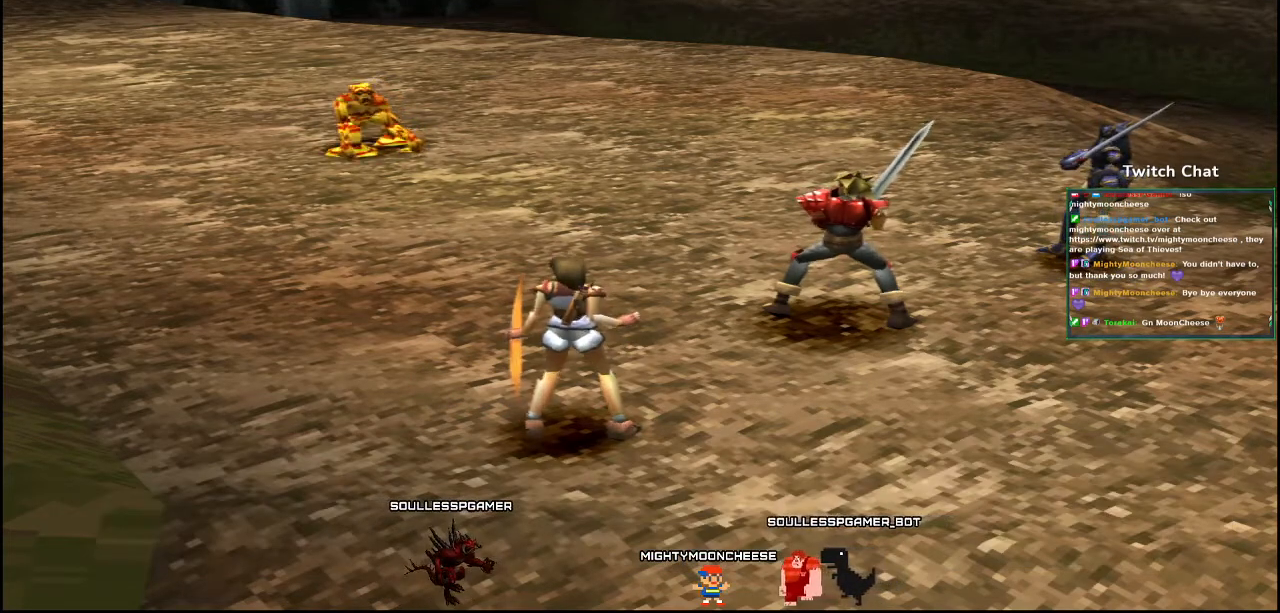
{"buttons": [], "left_stick": "center", "right_stick": "center", "events": []}
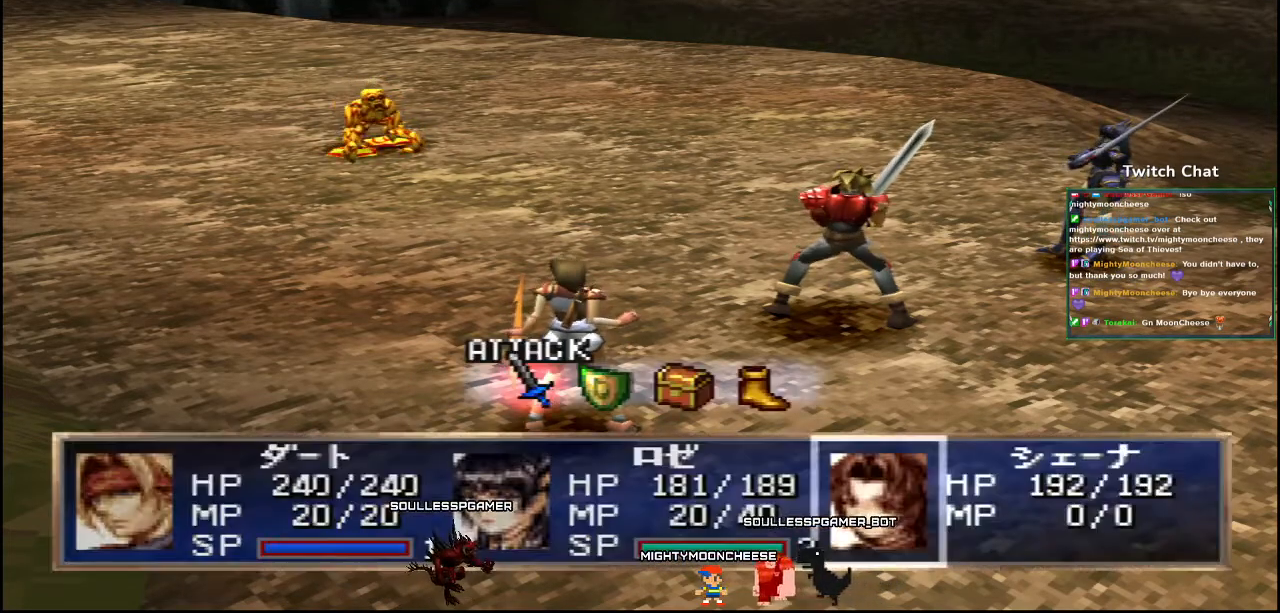
{"buttons": [], "left_stick": "center", "right_stick": "center", "events": [[100, "left_stick", "down"], [500, "left_stick", "center"]]}
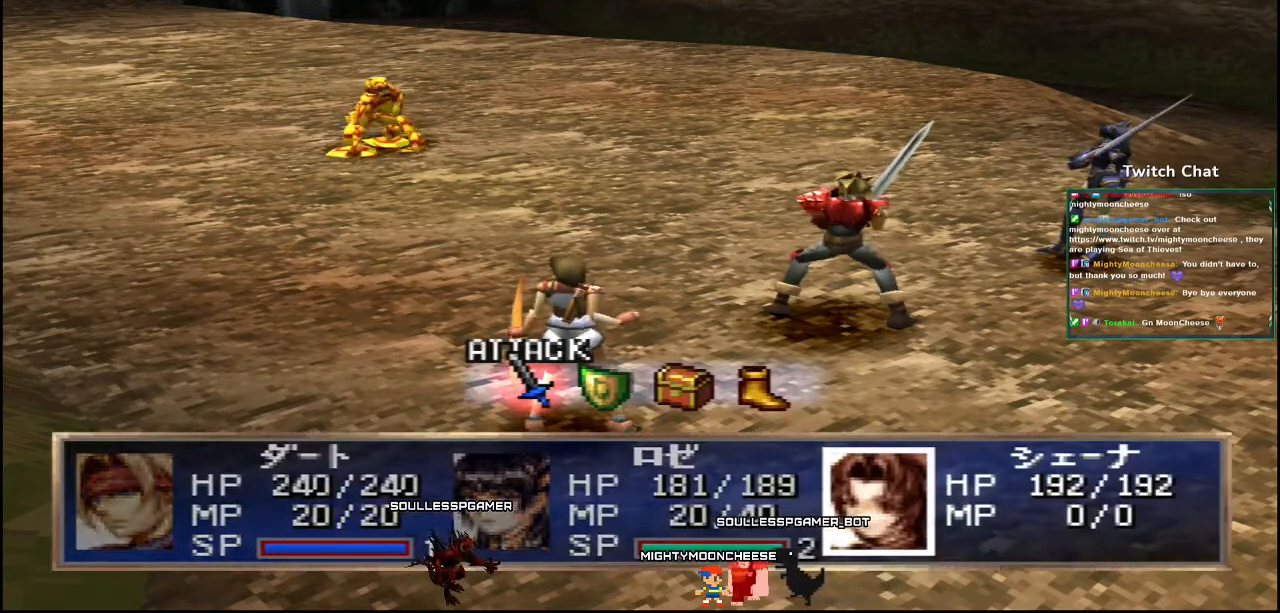
{"buttons": ["CIRCLE"], "left_stick": "center", "right_stick": "center", "events": [[133, "DPAD_RIGHT", "down"], [233, "DPAD_RIGHT", "up"], [433, "CIRCLE", "down"]]}
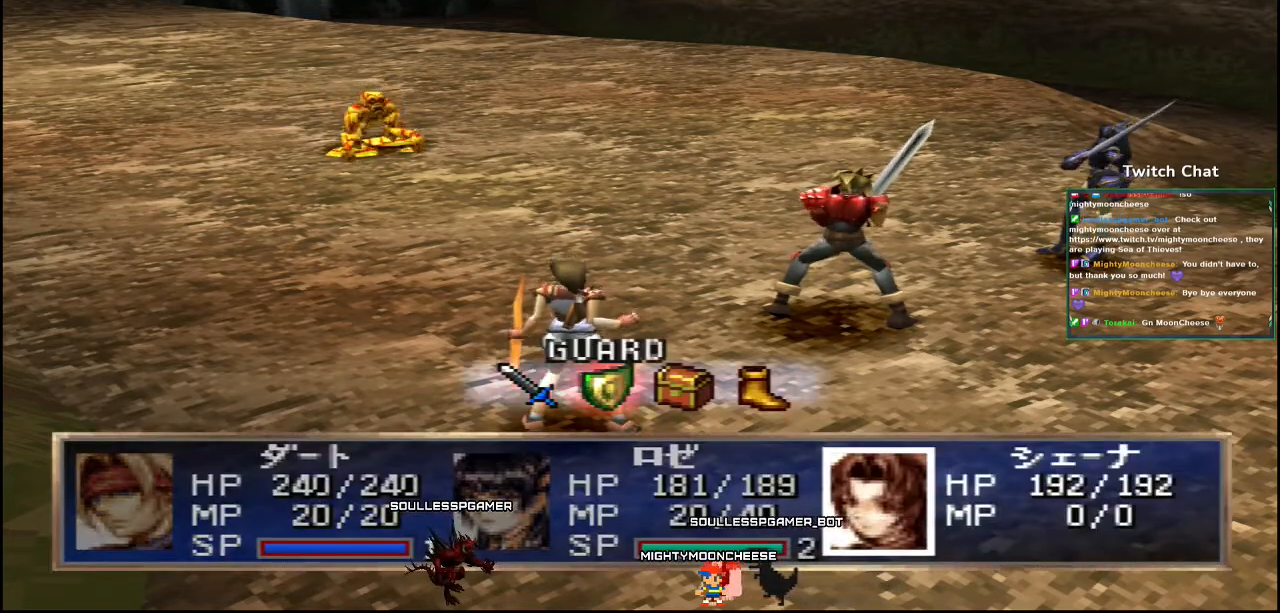
{"buttons": ["CIRCLE"], "left_stick": "center", "right_stick": "center", "events": []}
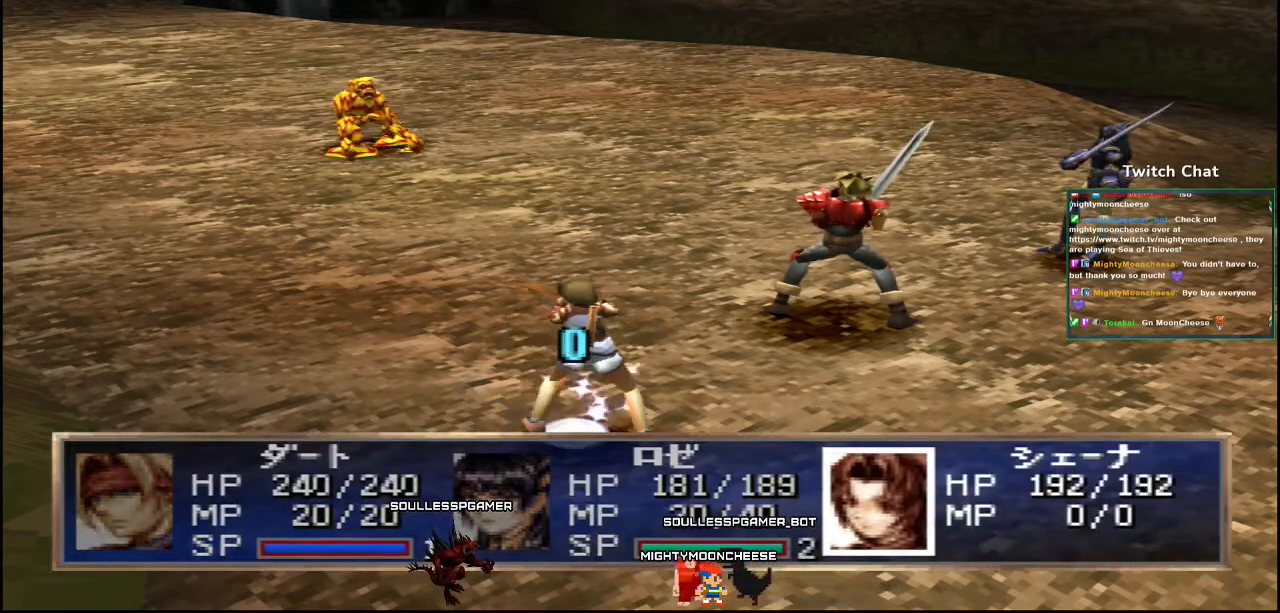
{"buttons": [], "left_stick": "center", "right_stick": "center", "events": [[150, "CIRCLE", "up"]]}